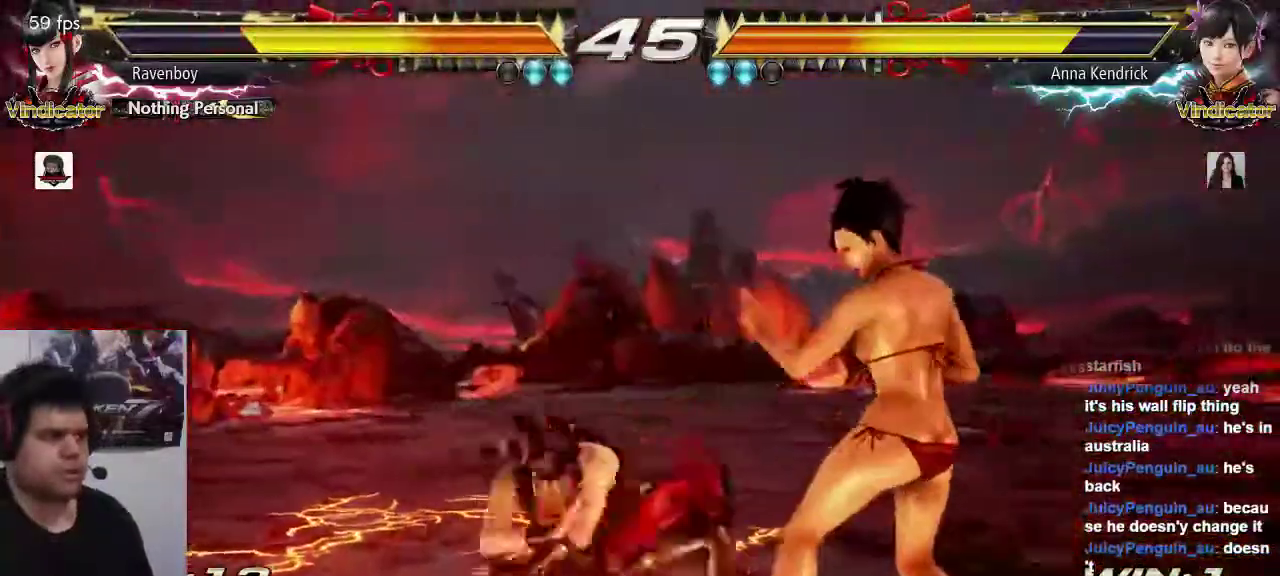
Gameplay with a controller (arcade stick); each line is a JSON object with the inputs held at the frame after it. "events" lists button and stick changes between this image and that frame as [ms after this image, input, new state], when the widget could be followed in between. Not read: L3 R3.
{"buttons": [], "left_stick": "center", "events": [[183, "left_stick", "center"], [417, "left_stick", "right"], [483, "left_stick", "center"]]}
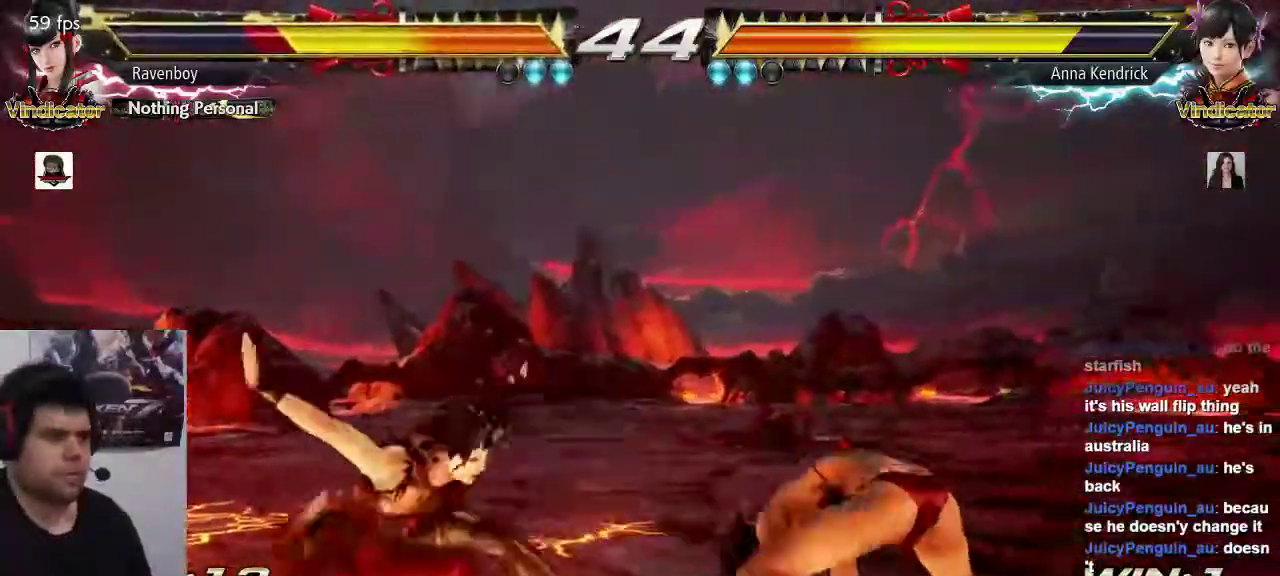
{"buttons": [], "left_stick": "right", "events": [[50, "left_stick", "right"]]}
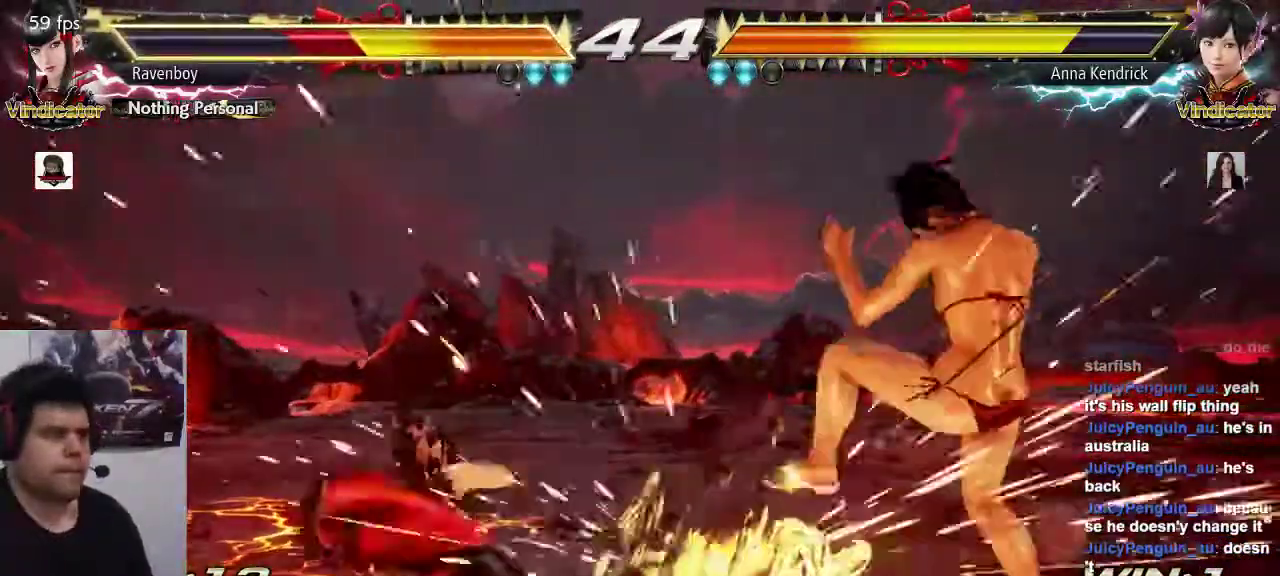
{"buttons": [], "left_stick": "center", "events": [[17, "left_stick", "center"], [433, "CROSS", "down"], [500, "CROSS", "up"]]}
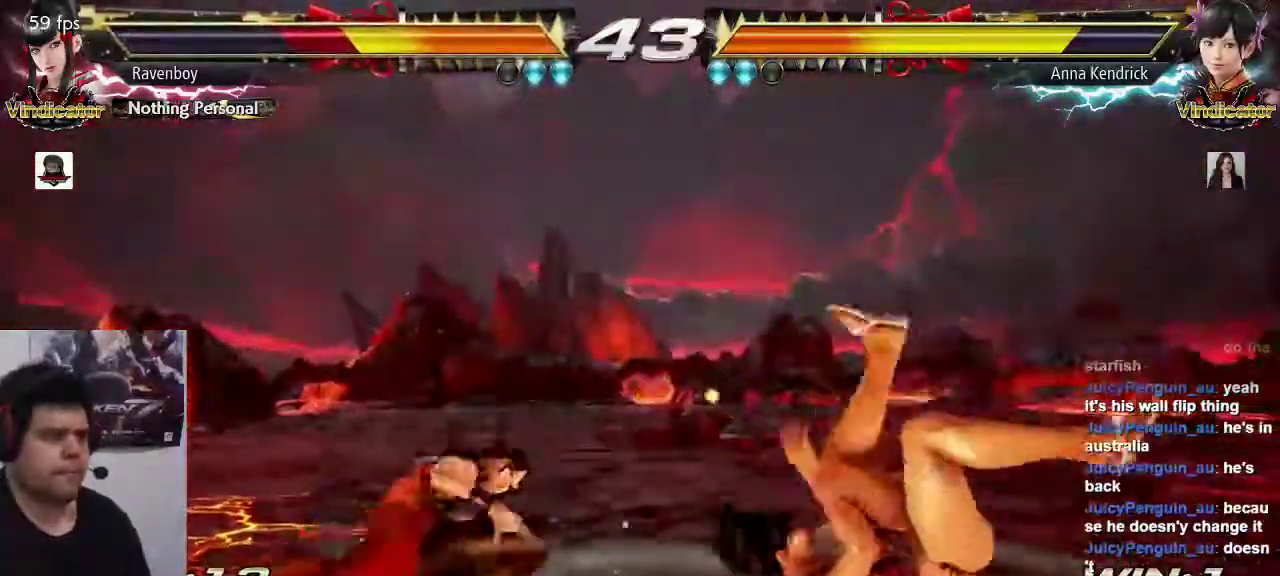
{"buttons": ["CROSS"], "left_stick": "center", "events": [[67, "CROSS", "down"], [167, "CROSS", "up"], [200, "CROSS", "down"], [300, "CROSS", "up"], [367, "CROSS", "down"], [467, "CROSS", "up"], [500, "CROSS", "down"]]}
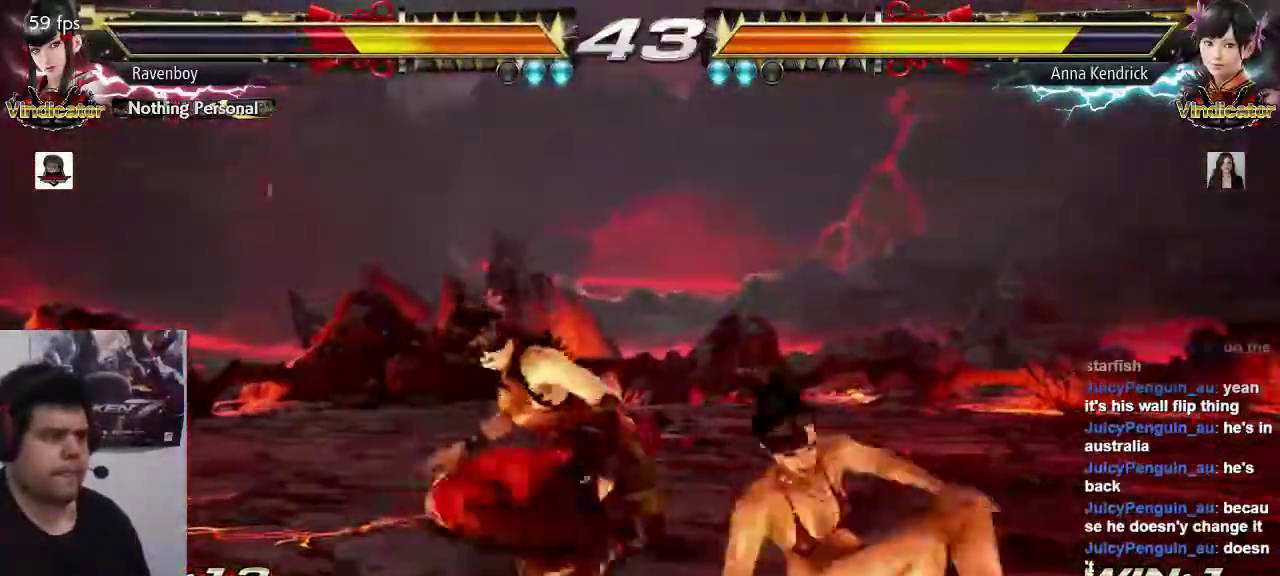
{"buttons": [], "left_stick": "right", "events": [[100, "CROSS", "up"], [333, "left_stick", "right"], [433, "left_stick", "center"], [500, "left_stick", "right"]]}
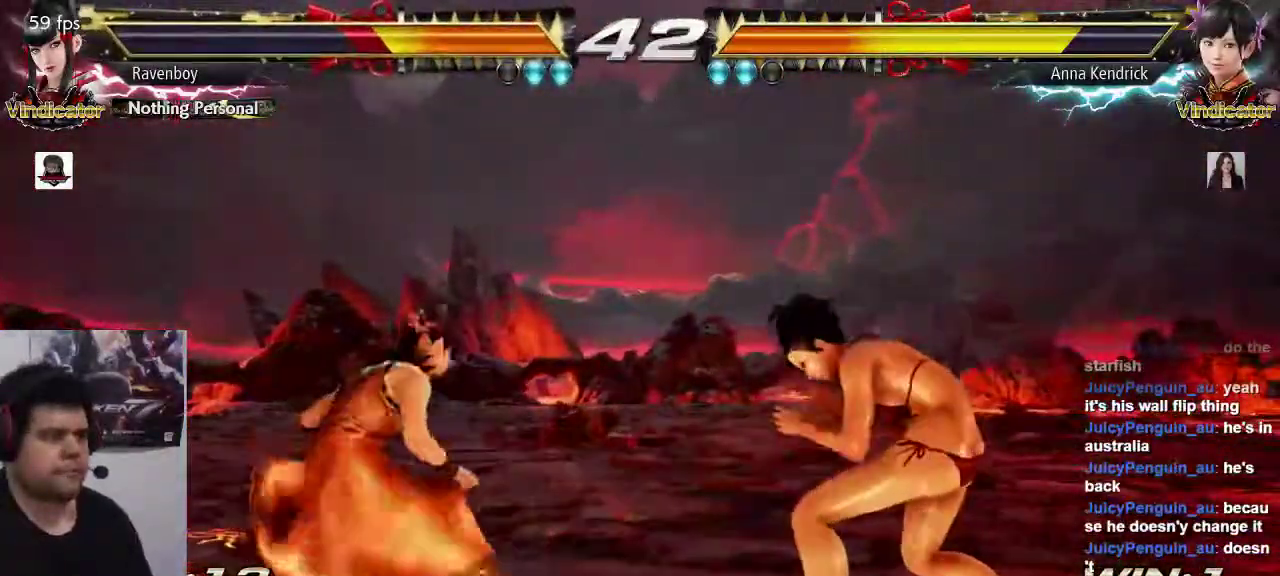
{"buttons": [], "left_stick": "right", "events": [[317, "left_stick", "center"], [383, "left_stick", "right"]]}
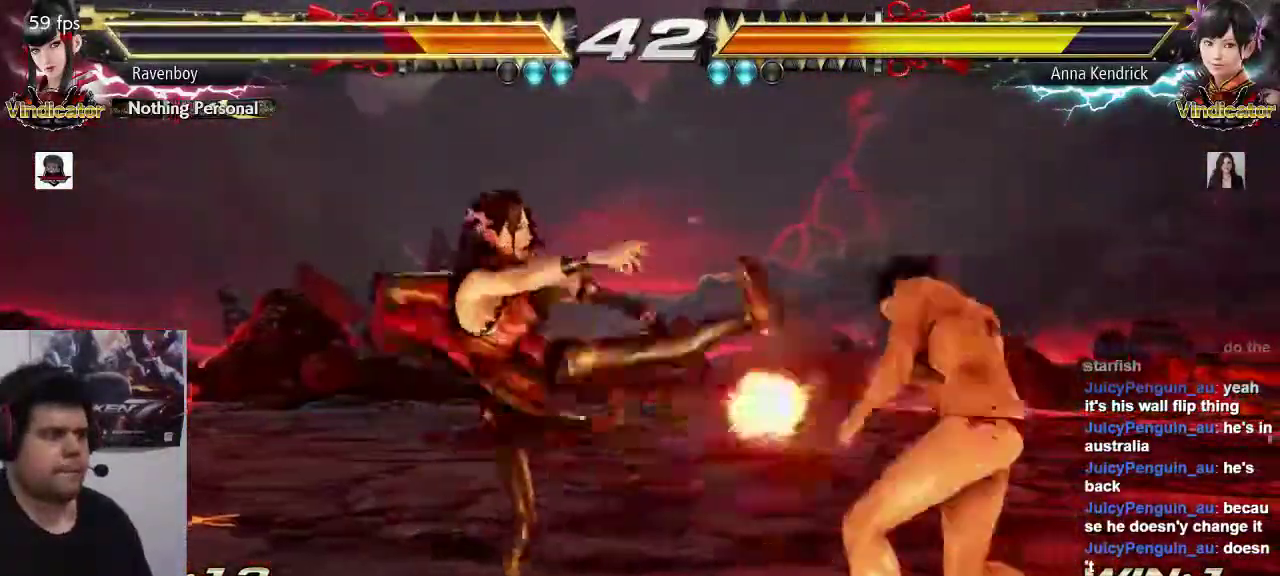
{"buttons": [], "left_stick": "center", "events": [[117, "left_stick", "down-left"], [150, "SQUARE", "down"], [250, "SQUARE", "up"], [317, "SQUARE", "down"], [350, "left_stick", "center"], [417, "SQUARE", "up"]]}
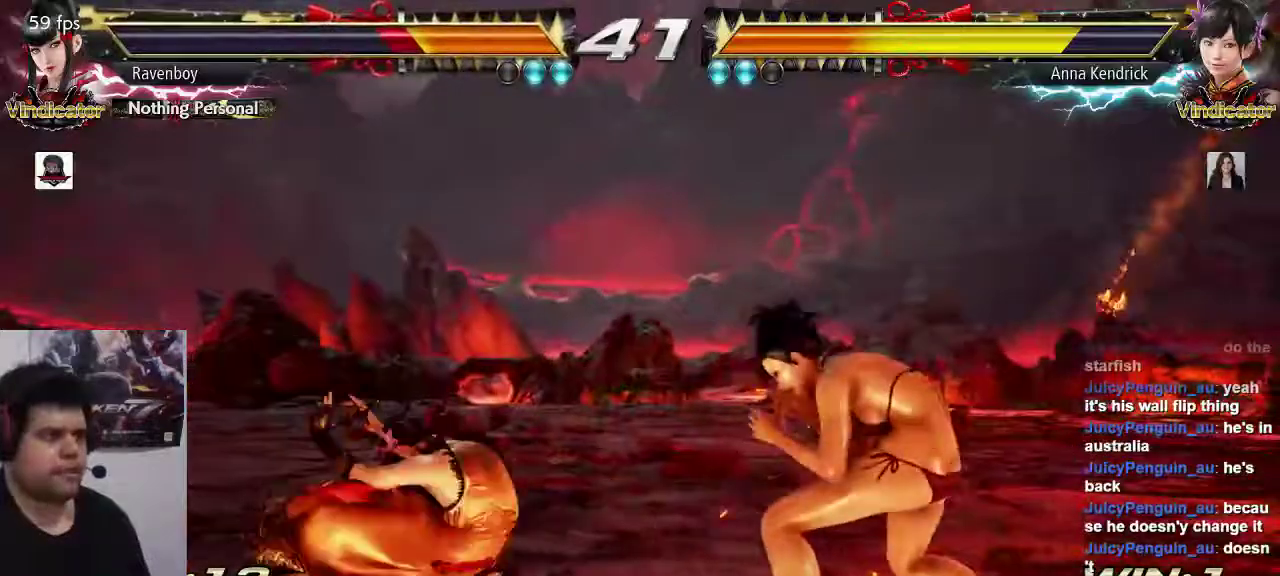
{"buttons": [], "left_stick": "left", "events": [[417, "left_stick", "left"]]}
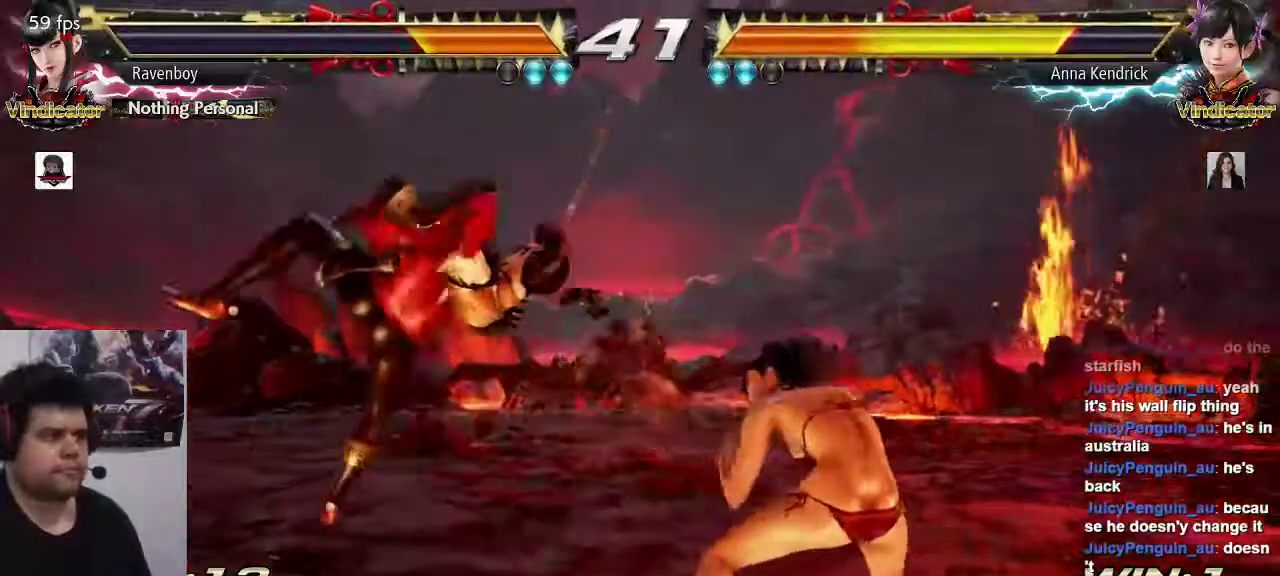
{"buttons": ["SQUARE"], "left_stick": "down-left", "events": [[217, "left_stick", "center"], [400, "left_stick", "down-left"], [433, "SQUARE", "down"]]}
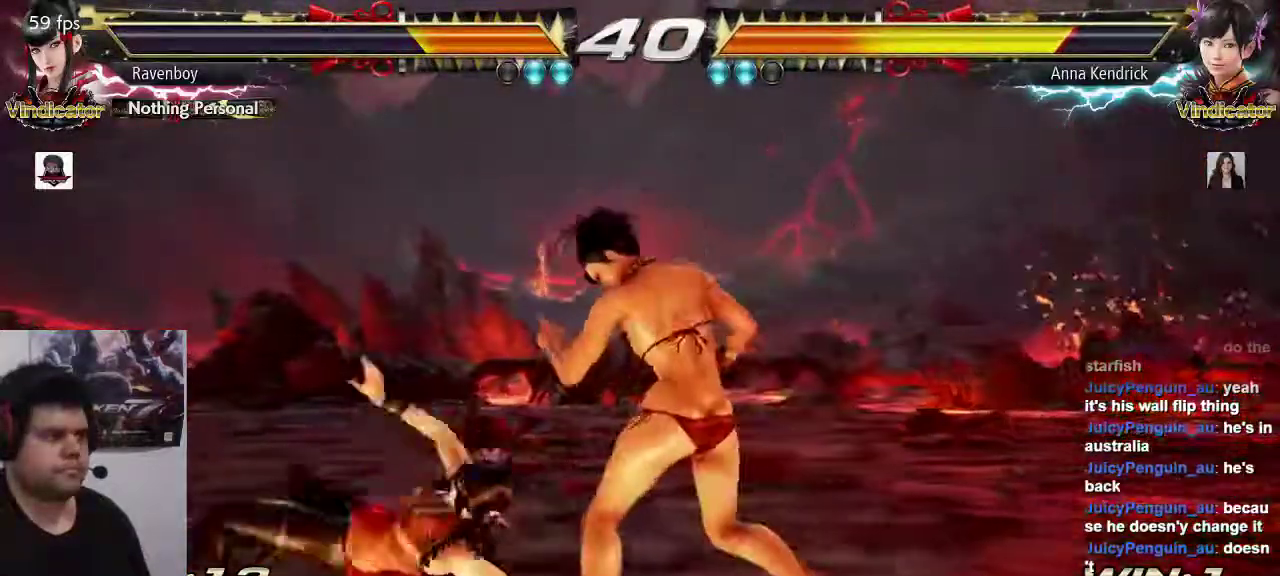
{"buttons": [], "left_stick": "up", "events": [[33, "SQUARE", "up"], [33, "left_stick", "center"], [500, "left_stick", "up"]]}
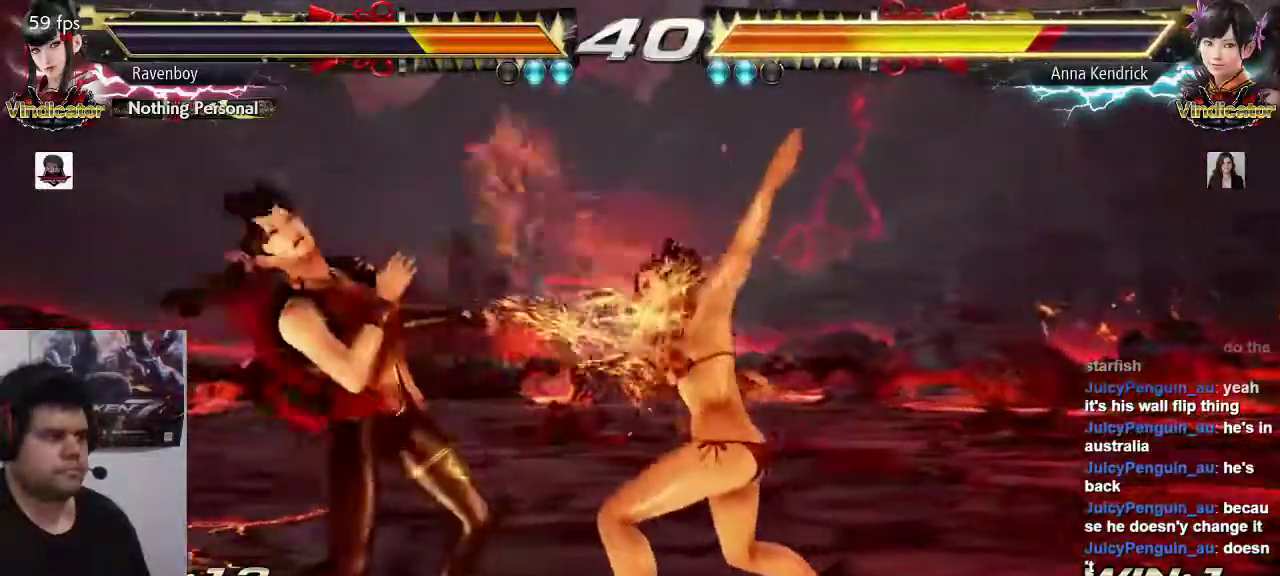
{"buttons": [], "left_stick": "center", "events": [[100, "left_stick", "center"], [233, "SQUARE", "down"], [233, "TRIANGLE", "down"], [233, "left_stick", "down-left"], [333, "SQUARE", "up"], [333, "TRIANGLE", "up"], [367, "left_stick", "center"]]}
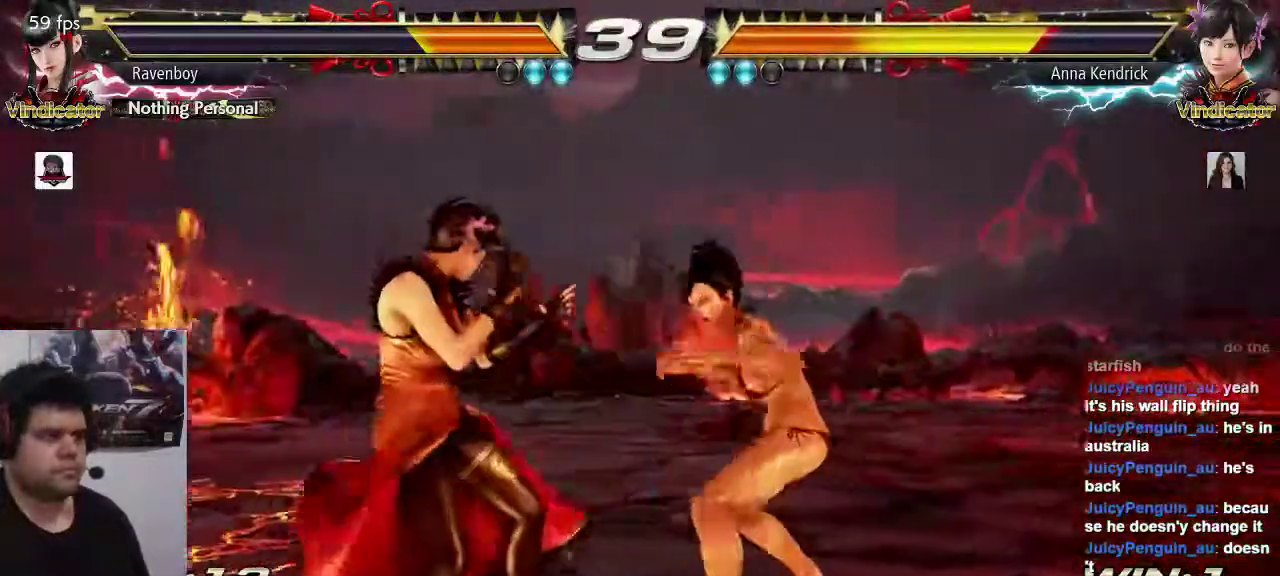
{"buttons": [], "left_stick": "center", "events": []}
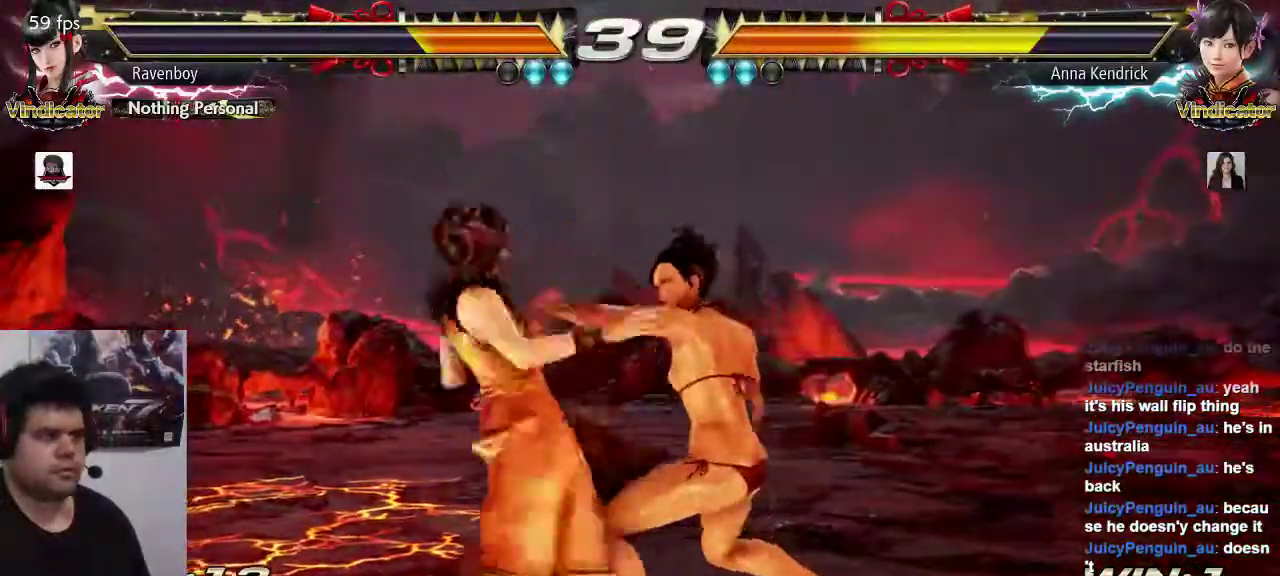
{"buttons": [], "left_stick": "center", "events": []}
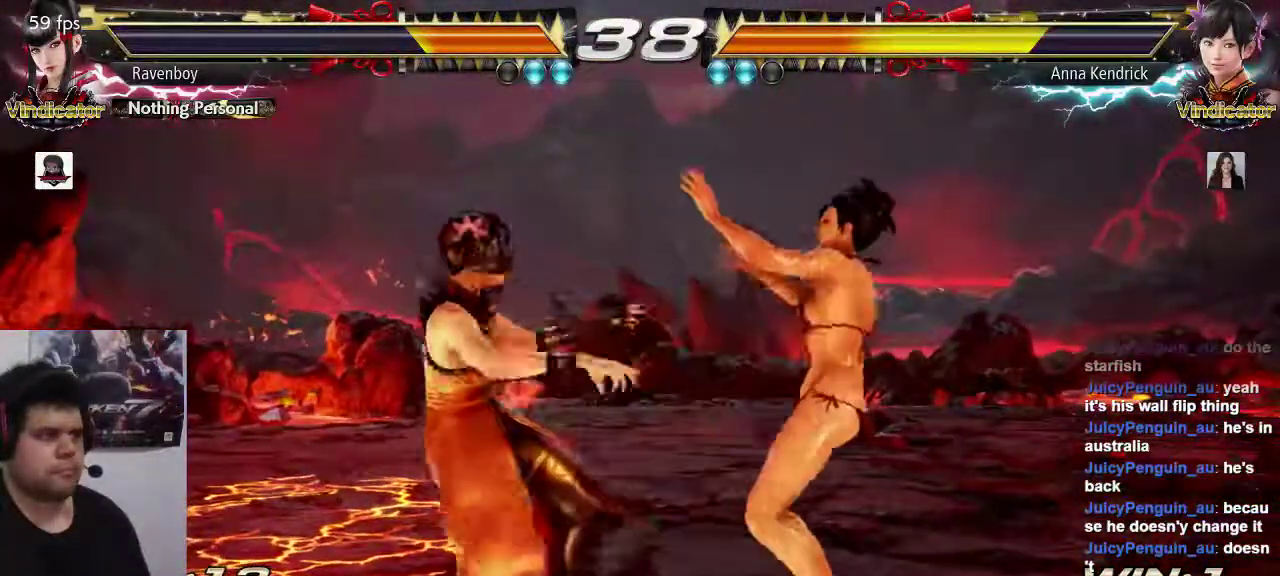
{"buttons": [], "left_stick": "center", "events": []}
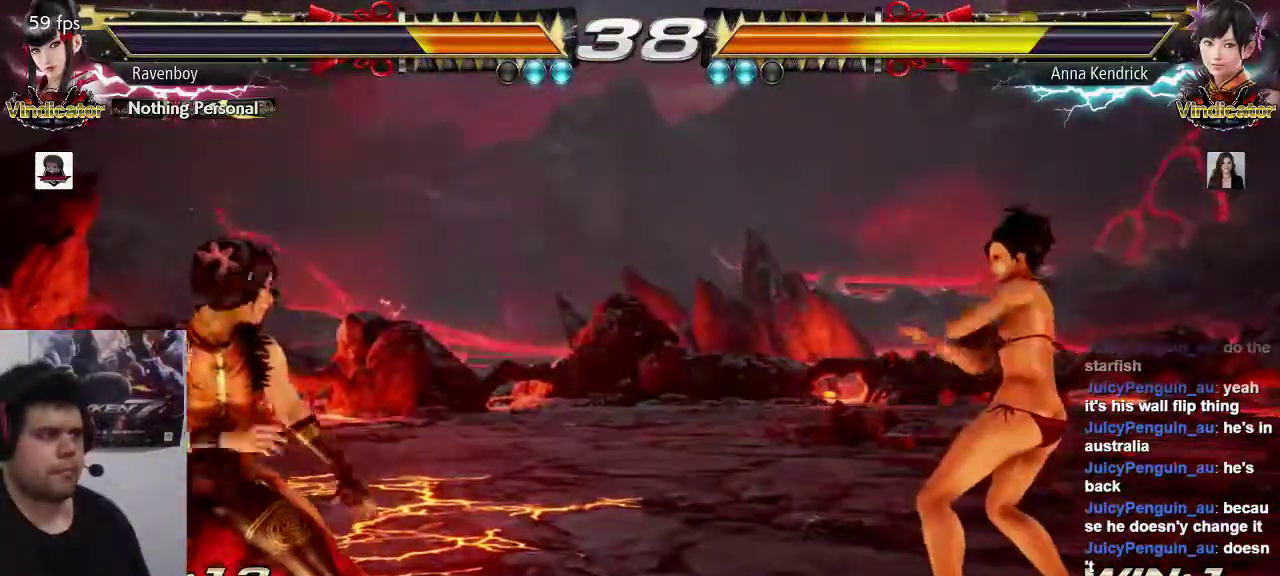
{"buttons": [], "left_stick": "center", "events": [[50, "left_stick", "left"], [117, "left_stick", "center"], [183, "left_stick", "left"], [417, "left_stick", "center"]]}
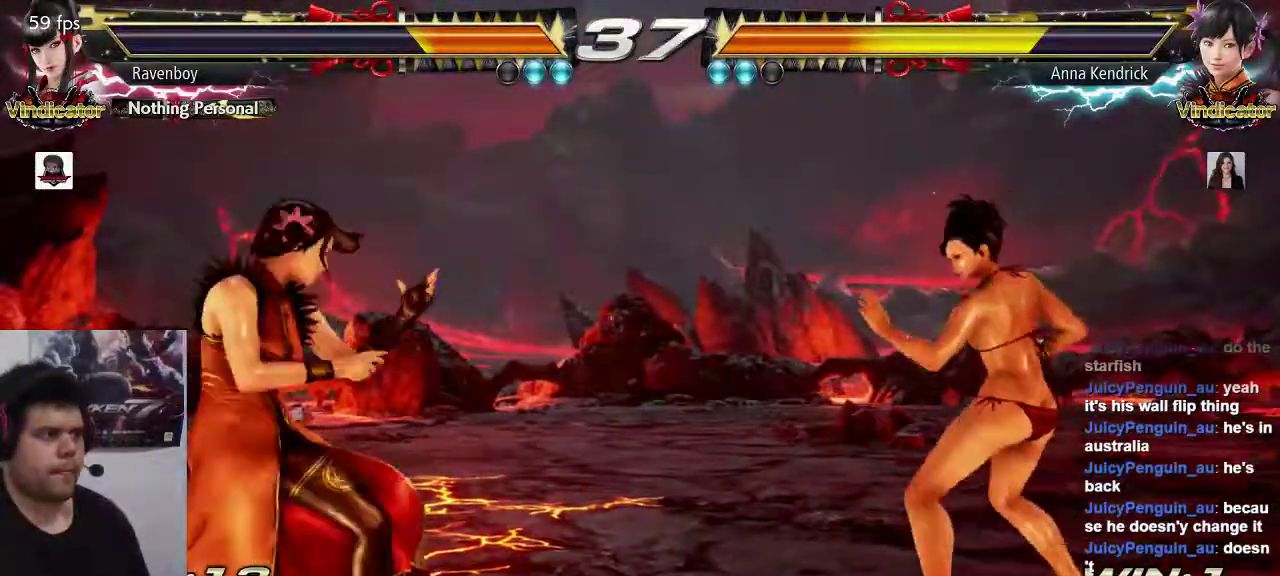
{"buttons": [], "left_stick": "center", "events": [[50, "left_stick", "right"], [150, "left_stick", "center"], [217, "left_stick", "right"], [400, "left_stick", "up"], [467, "left_stick", "center"]]}
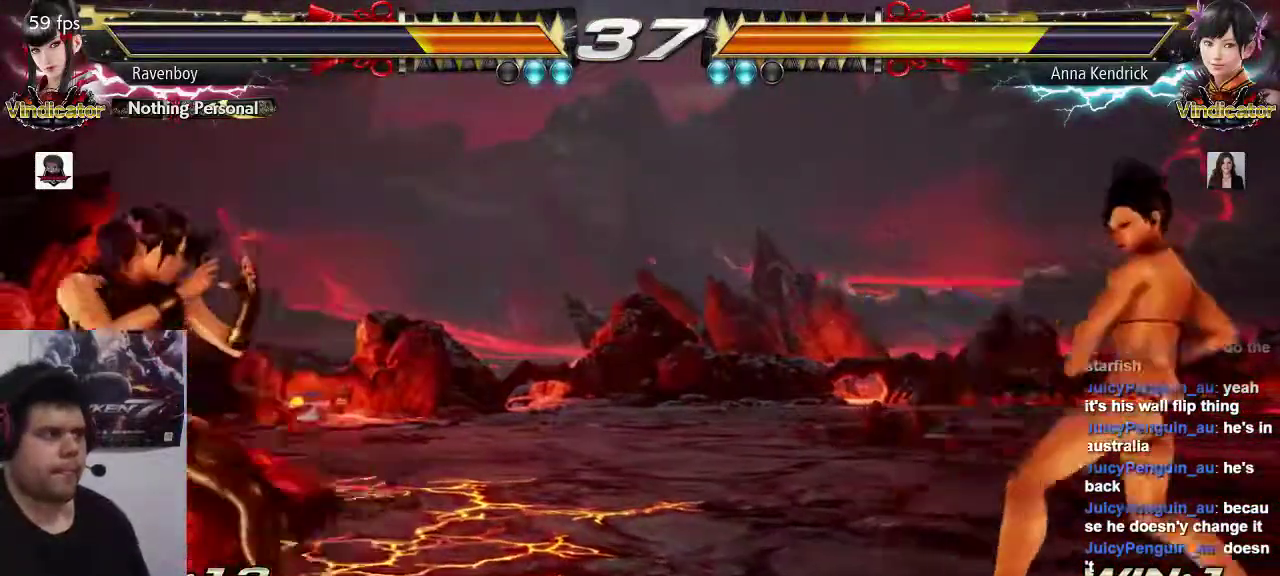
{"buttons": [], "left_stick": "center", "events": [[100, "left_stick", "right"], [200, "left_stick", "center"], [267, "left_stick", "right"], [467, "left_stick", "center"]]}
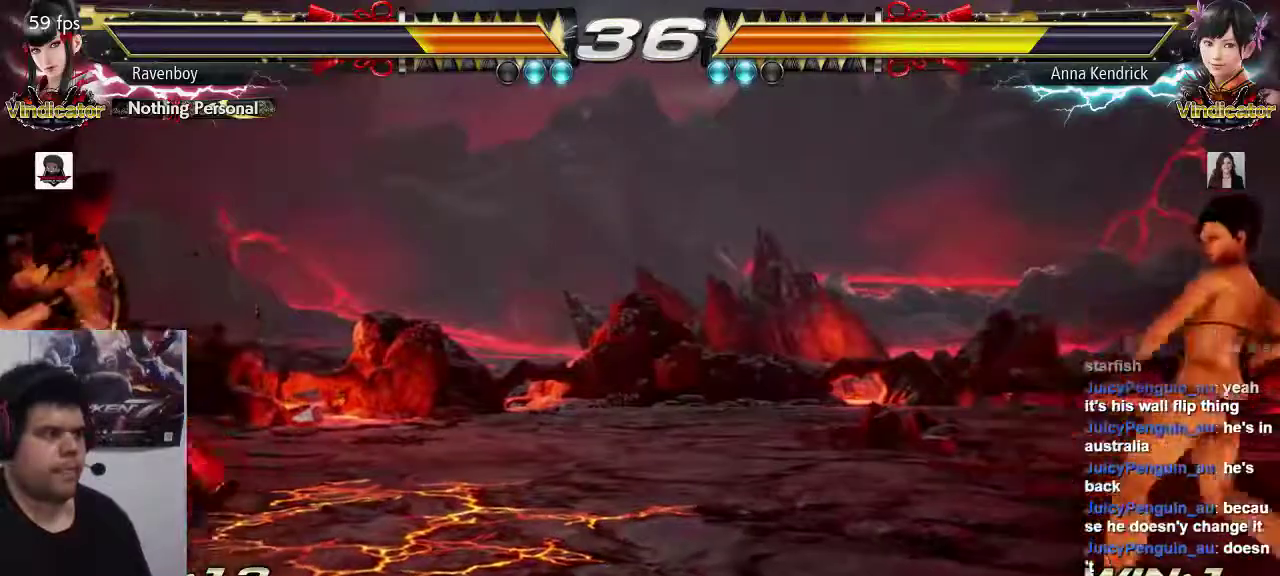
{"buttons": [], "left_stick": "center", "events": [[133, "left_stick", "right"], [200, "left_stick", "center"], [267, "left_stick", "right"], [367, "left_stick", "left"], [500, "left_stick", "center"]]}
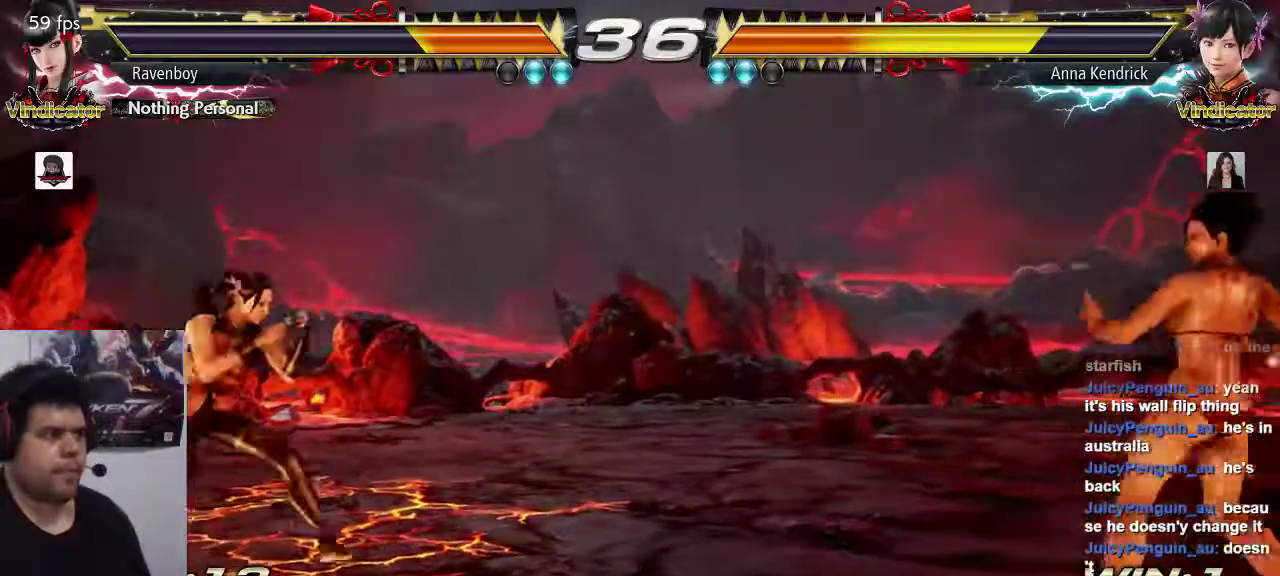
{"buttons": [], "left_stick": "right", "events": [[33, "left_stick", "left"], [200, "left_stick", "right"], [300, "left_stick", "center"], [350, "left_stick", "right"]]}
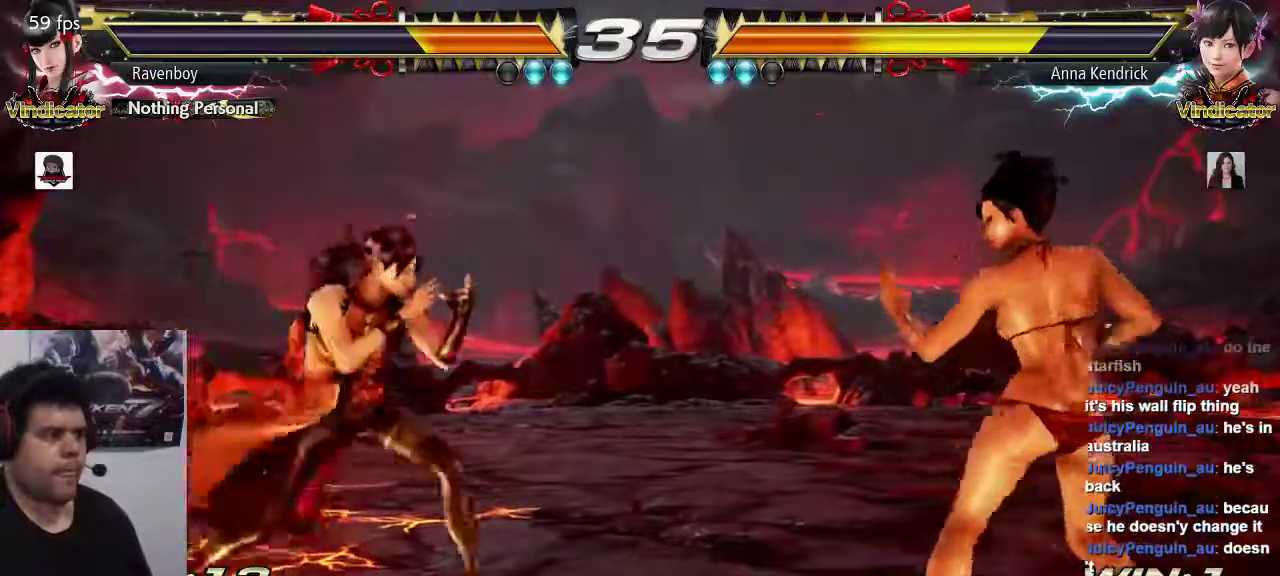
{"buttons": [], "left_stick": "center", "events": [[283, "left_stick", "center"], [350, "left_stick", "down"], [417, "left_stick", "center"]]}
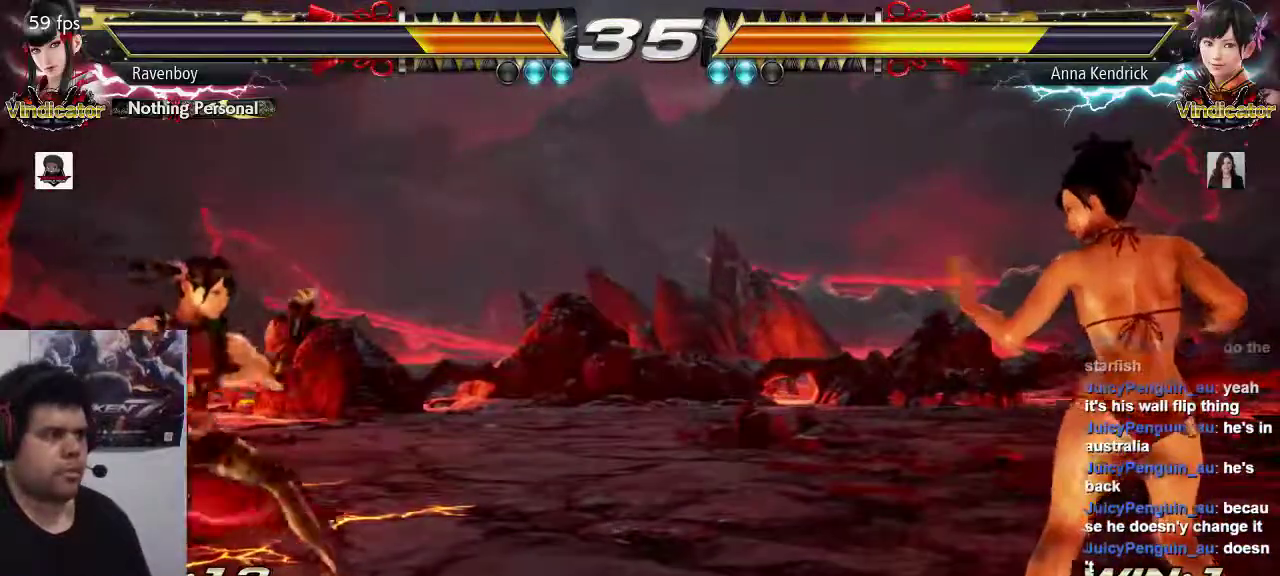
{"buttons": [], "left_stick": "right", "events": [[17, "left_stick", "right"], [83, "left_stick", "center"], [150, "left_stick", "right"]]}
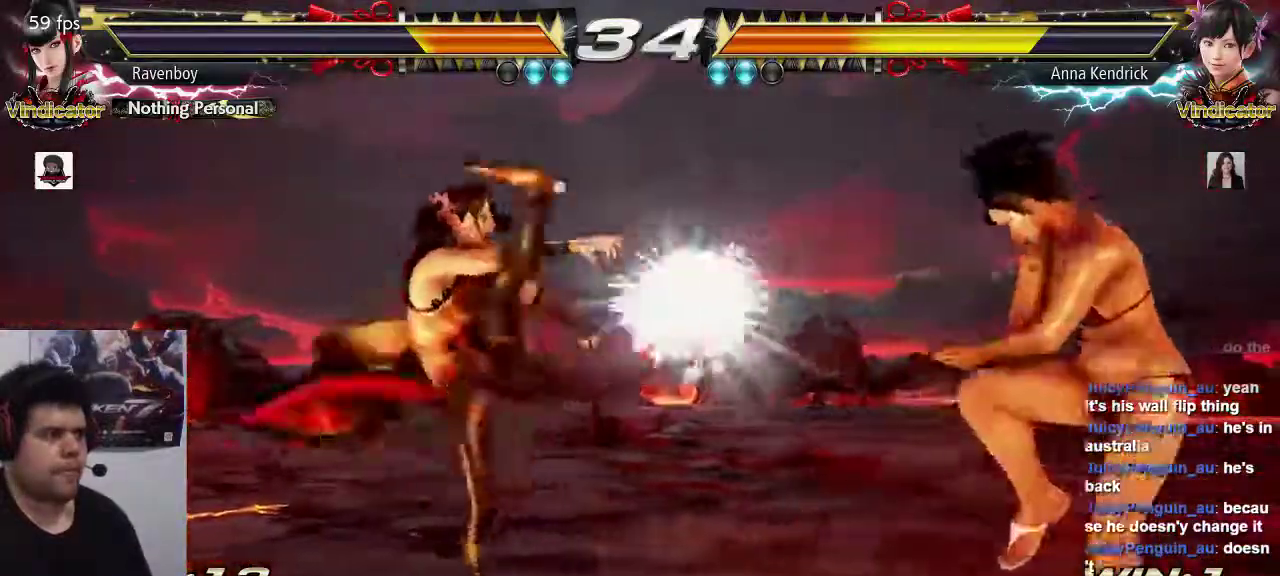
{"buttons": [], "left_stick": "right", "events": [[50, "left_stick", "center"], [150, "left_stick", "right"]]}
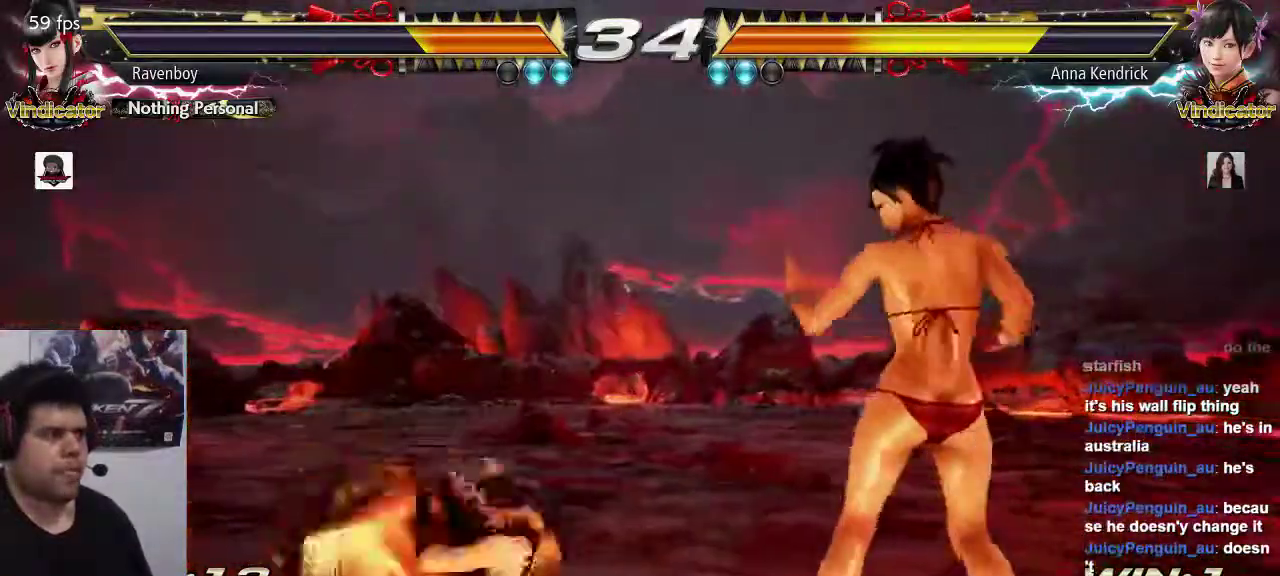
{"buttons": [], "left_stick": "right", "events": []}
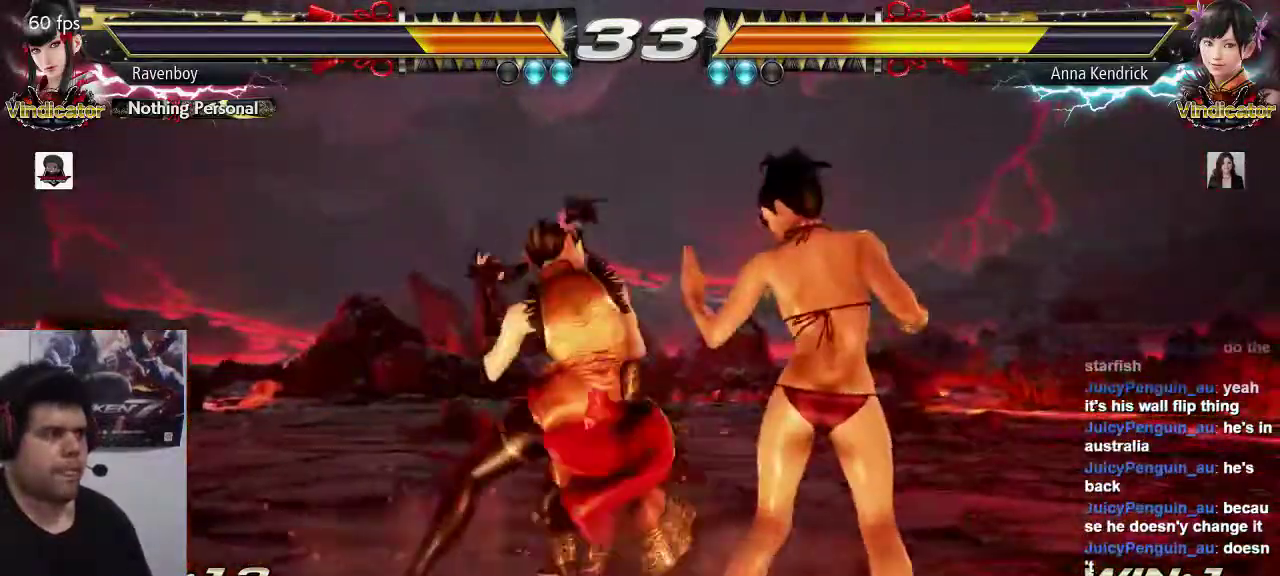
{"buttons": [], "left_stick": "down-right", "events": [[500, "left_stick", "down-right"]]}
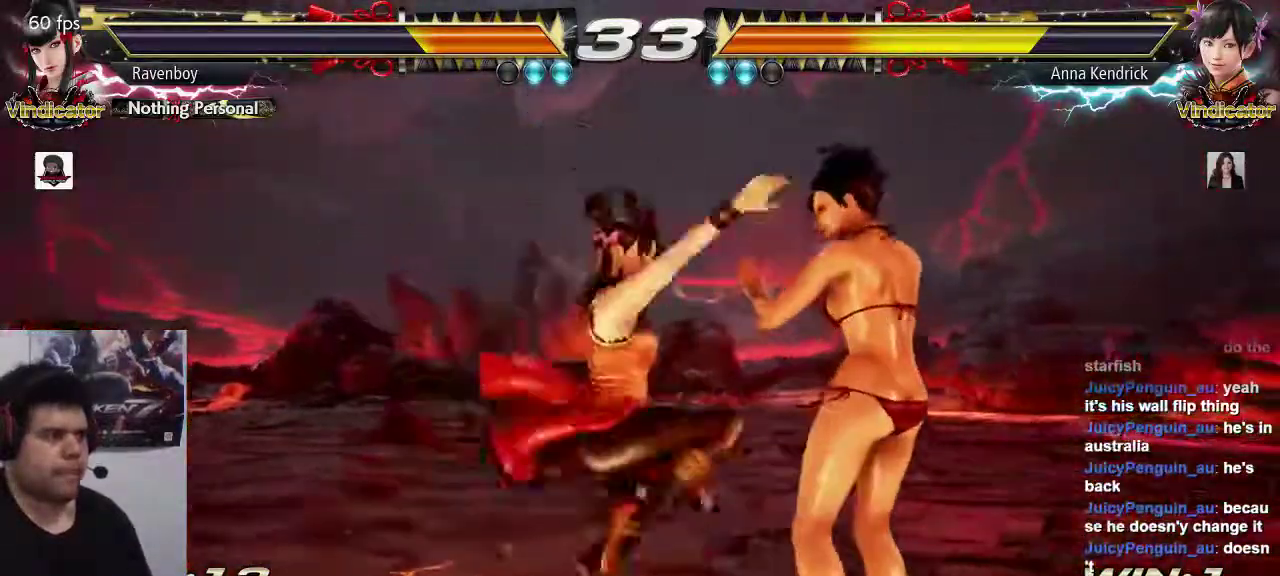
{"buttons": [], "left_stick": "center", "events": [[100, "SQUARE", "down"], [133, "left_stick", "center"], [200, "SQUARE", "up"], [267, "SQUARE", "down"], [333, "SQUARE", "up"]]}
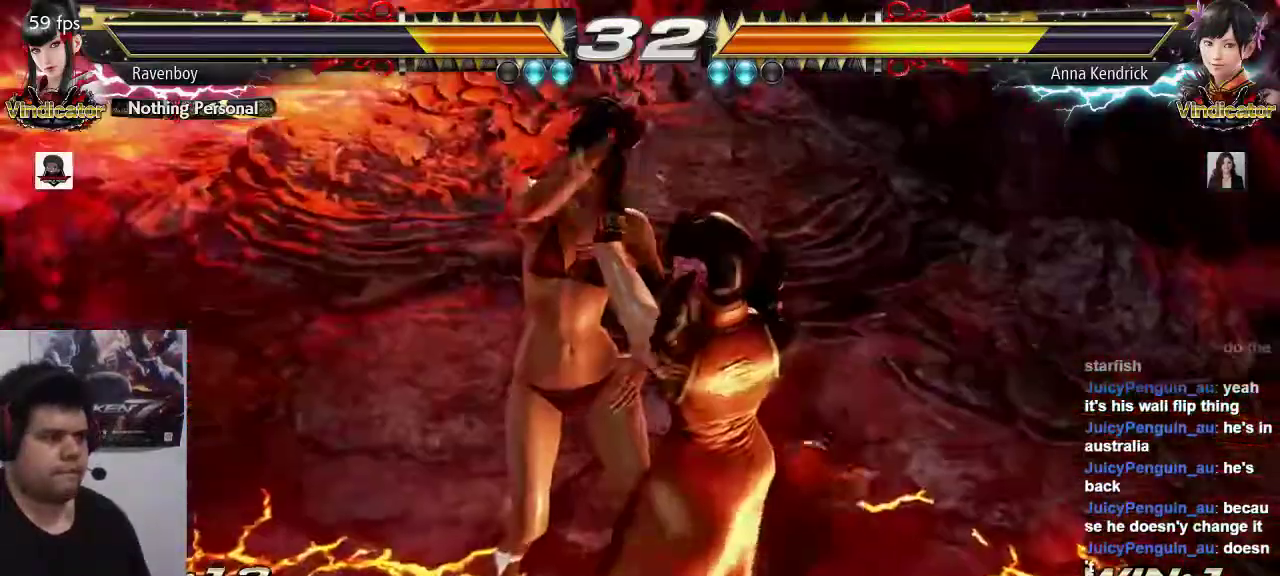
{"buttons": [], "left_stick": "center", "events": []}
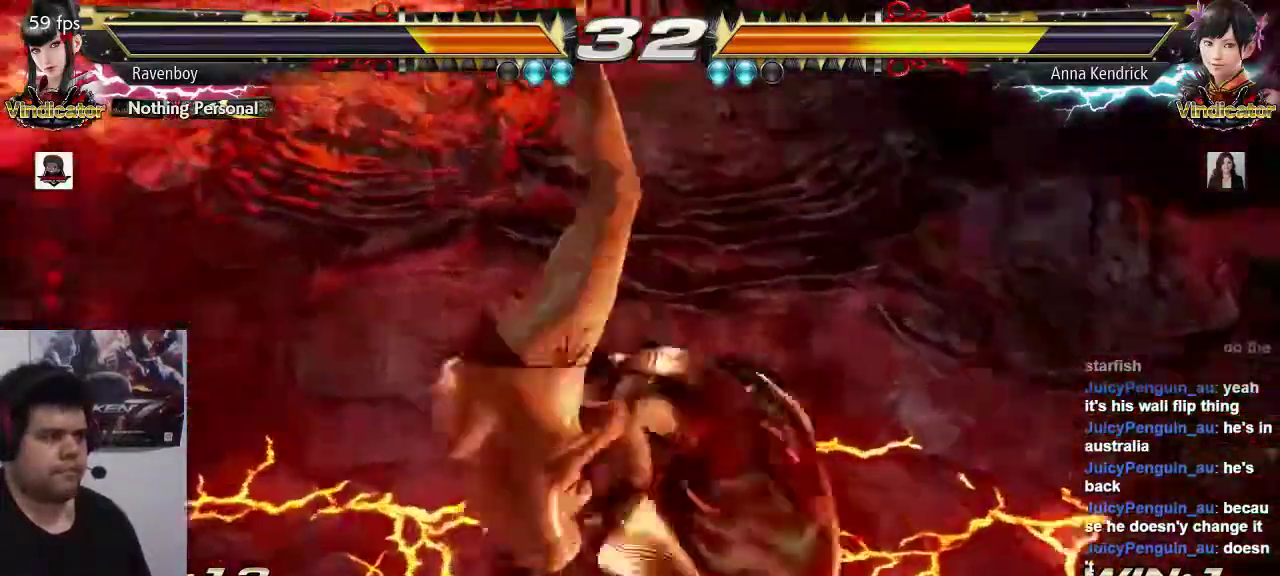
{"buttons": [], "left_stick": "center", "events": [[350, "CROSS", "down"], [417, "CROSS", "up"]]}
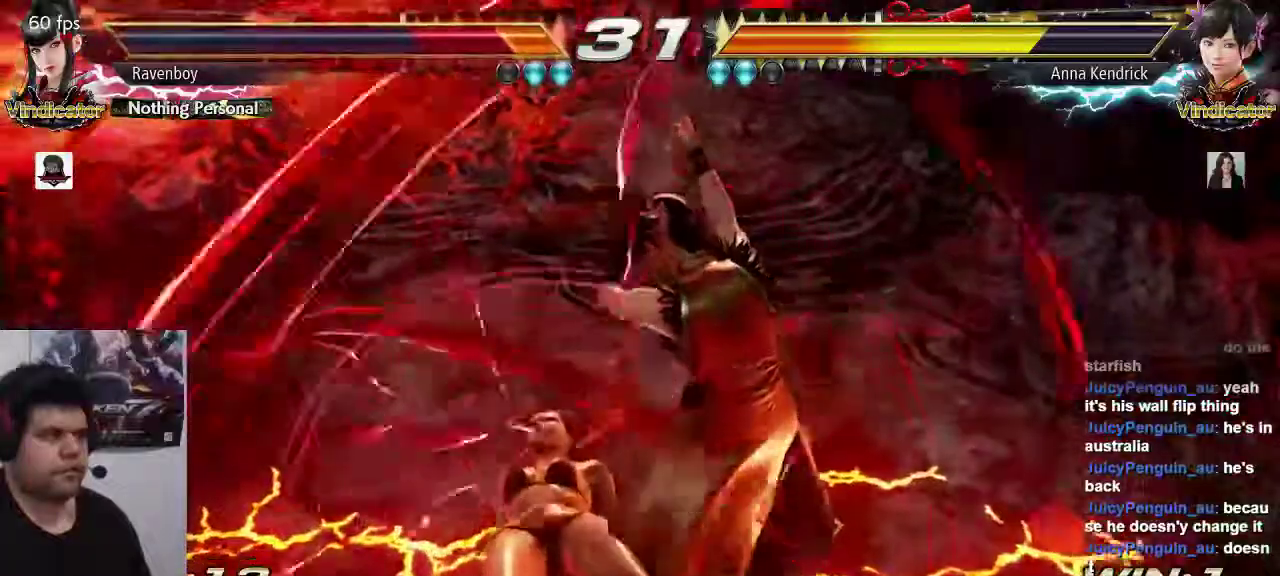
{"buttons": [], "left_stick": "center", "events": [[50, "CROSS", "down"], [117, "CROSS", "up"], [183, "CROSS", "down"], [283, "CROSS", "up"]]}